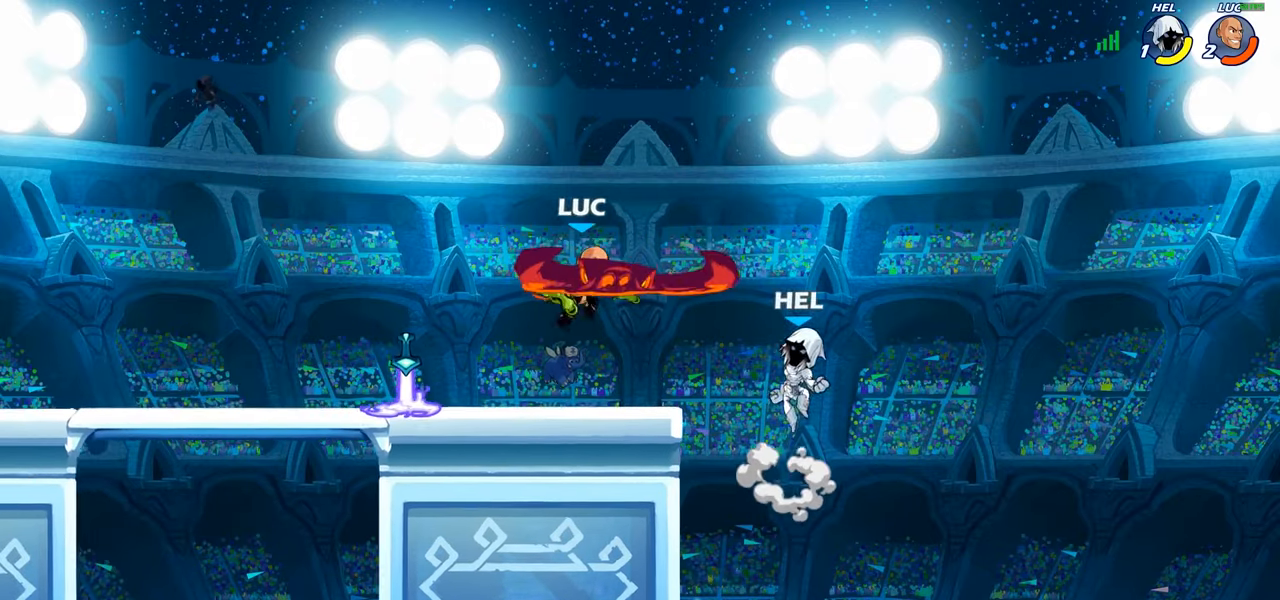
Gameplay with a controller (PlayStation layout); each line is a JSON object with the inputs held at the frame after it. "events" lists button and stick changes between this image and that frame as [ms after this image, input, new state], when the widget could be followed in between.
{"buttons": [], "left_stick": "center", "right_stick": "center", "events": [[183, "left_stick", "left"], [317, "left_stick", "up-right"], [400, "CIRCLE", "down"], [417, "left_stick", "center"], [483, "CIRCLE", "up"]]}
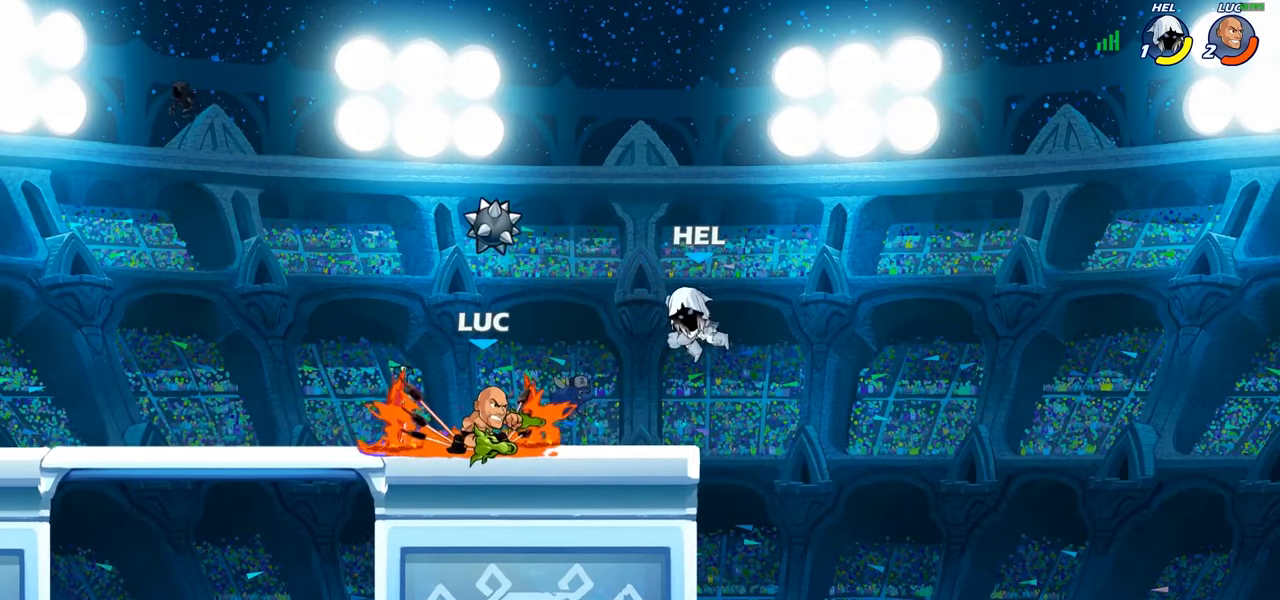
{"buttons": [], "left_stick": "center", "right_stick": "center", "events": [[133, "R1", "down"], [133, "left_stick", "right"], [183, "R1", "up"], [383, "left_stick", "center"]]}
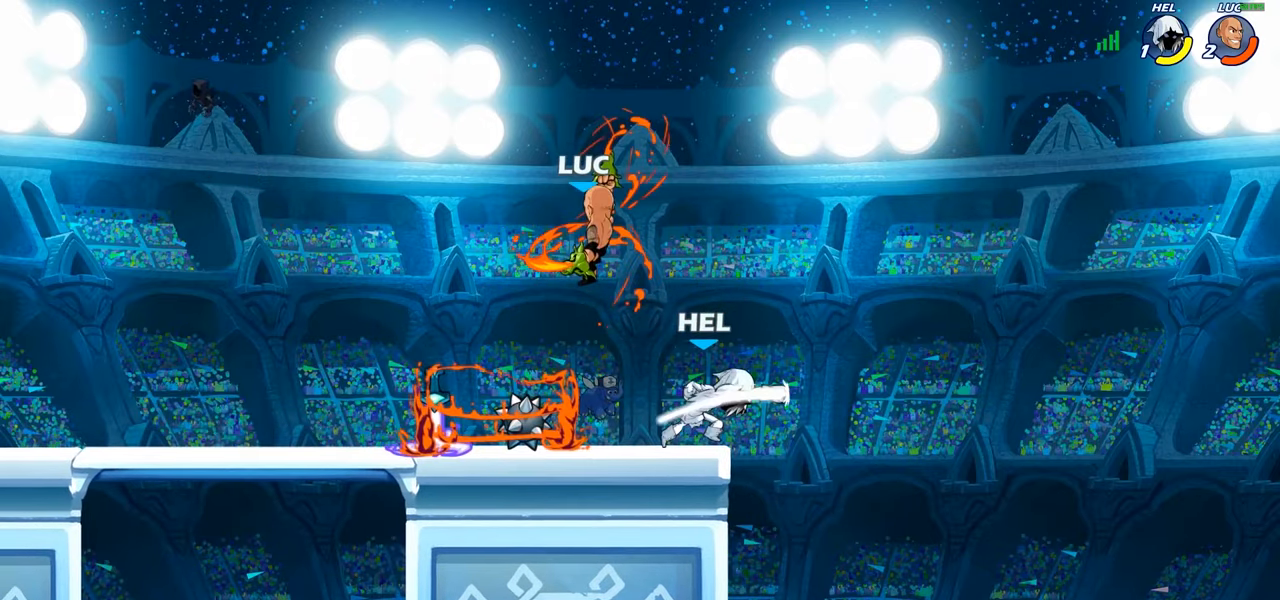
{"buttons": [], "left_stick": "center", "right_stick": "center", "events": []}
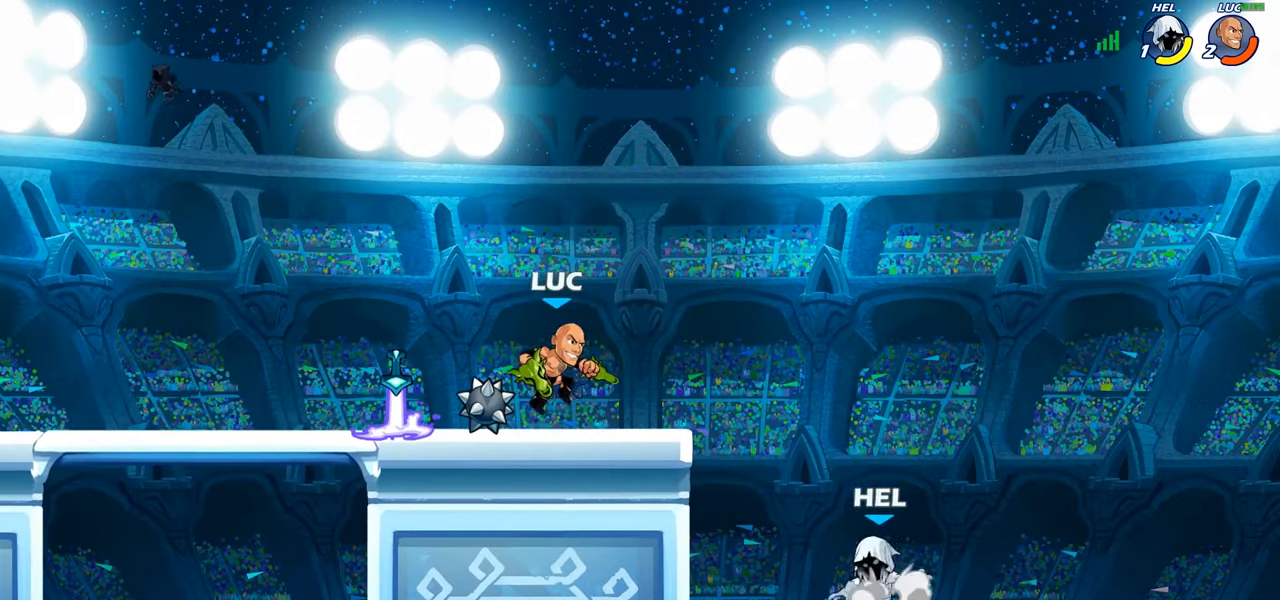
{"buttons": [], "left_stick": "center", "right_stick": "center", "events": [[217, "left_stick", "right"], [333, "CIRCLE", "down"], [333, "left_stick", "down"], [400, "CIRCLE", "up"], [433, "left_stick", "center"]]}
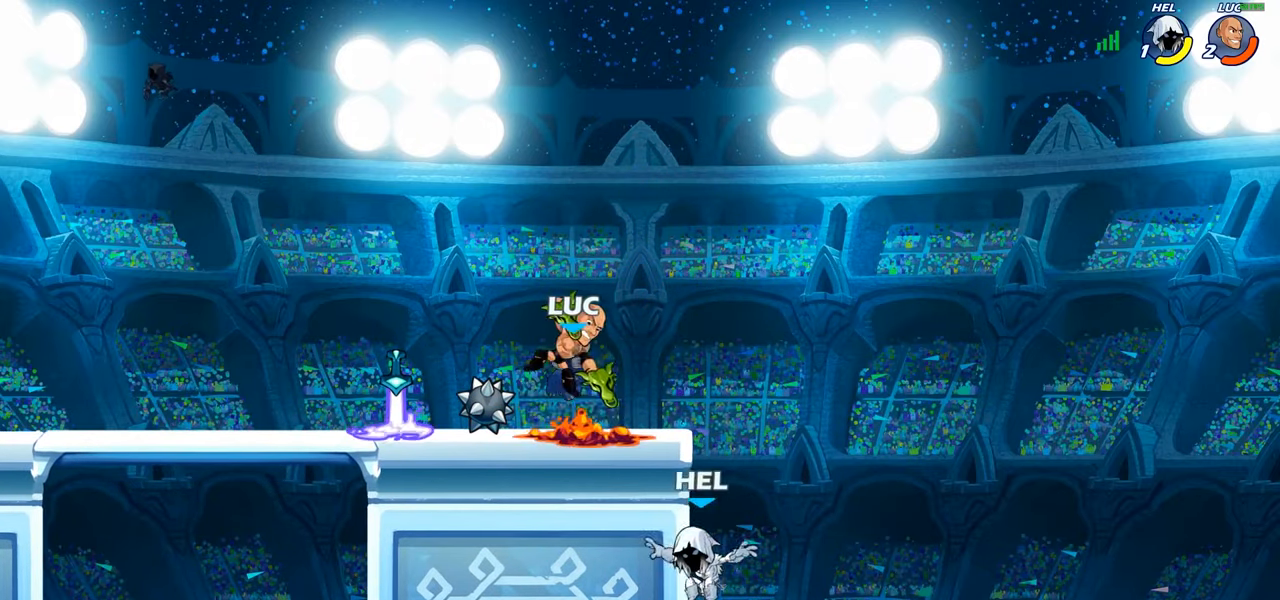
{"buttons": [], "left_stick": "center", "right_stick": "center", "events": []}
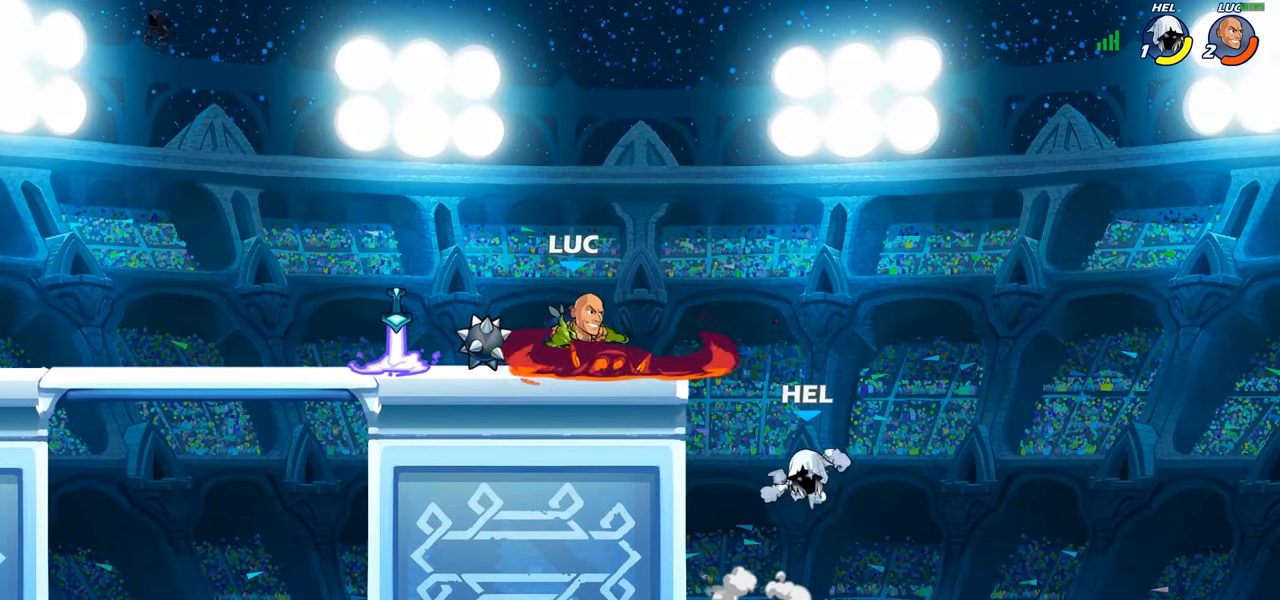
{"buttons": [], "left_stick": "center", "right_stick": "center", "events": [[67, "left_stick", "right"], [117, "SQUARE", "down"], [217, "SQUARE", "up"], [317, "left_stick", "center"]]}
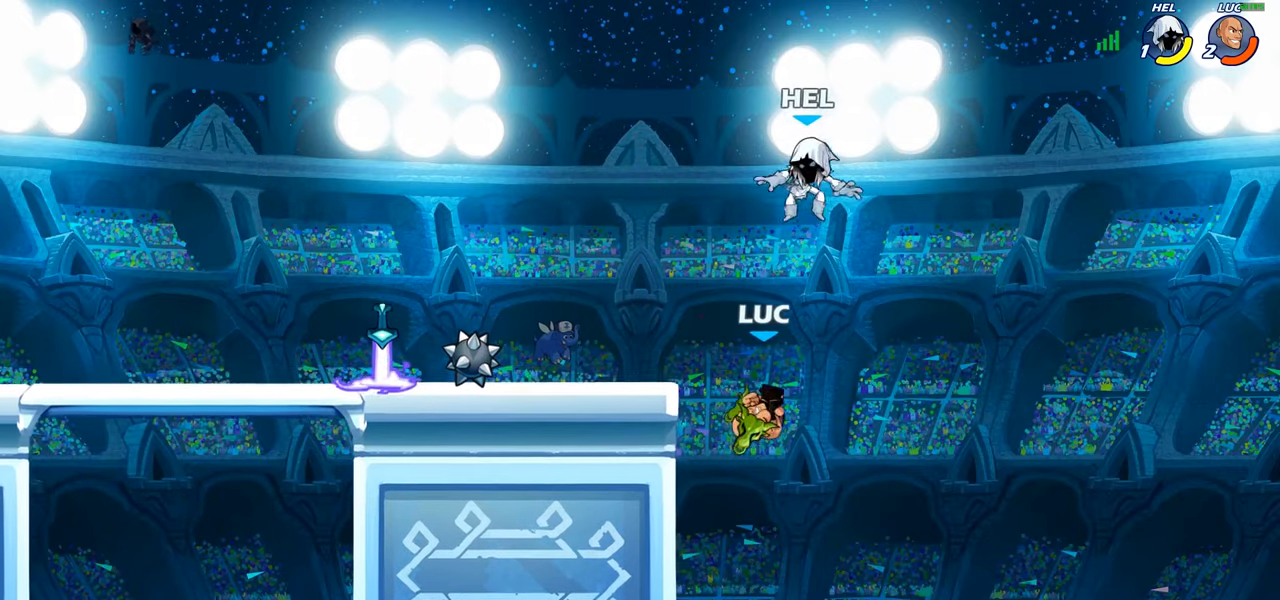
{"buttons": [], "left_stick": "up-left", "right_stick": "center", "events": [[100, "left_stick", "left"], [267, "CROSS", "down"], [333, "CROSS", "up"], [350, "CIRCLE", "down"], [450, "left_stick", "up-left"], [467, "CIRCLE", "up"]]}
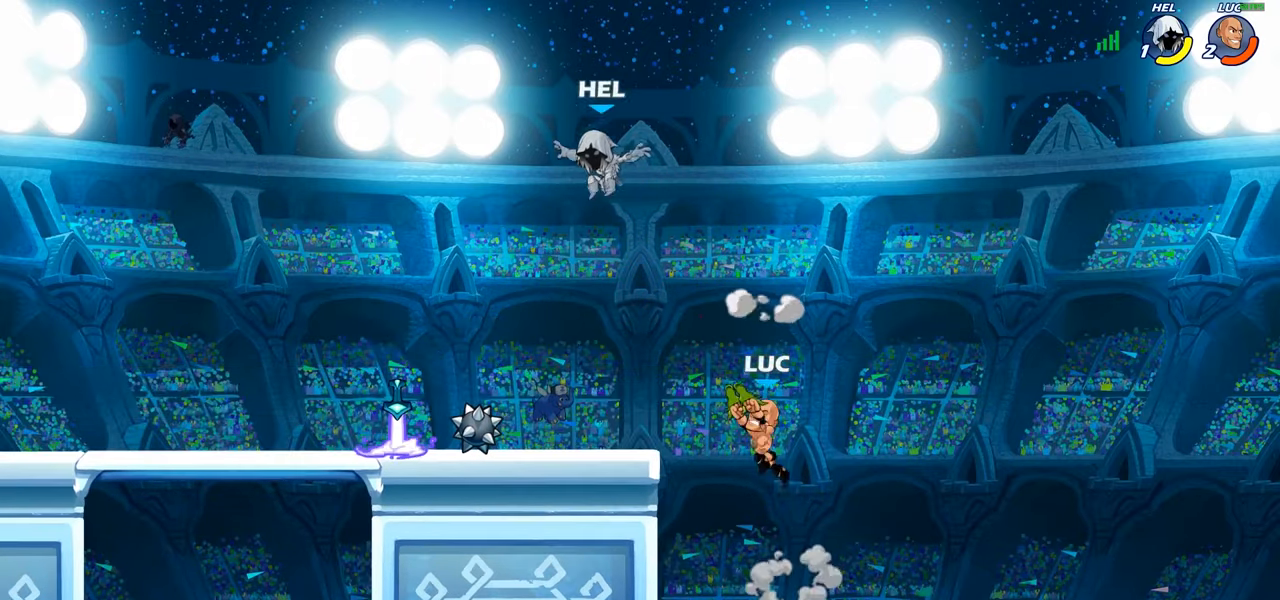
{"buttons": [], "left_stick": "down-right", "right_stick": "center", "events": [[250, "left_stick", "center"], [400, "left_stick", "right"], [500, "left_stick", "down-right"]]}
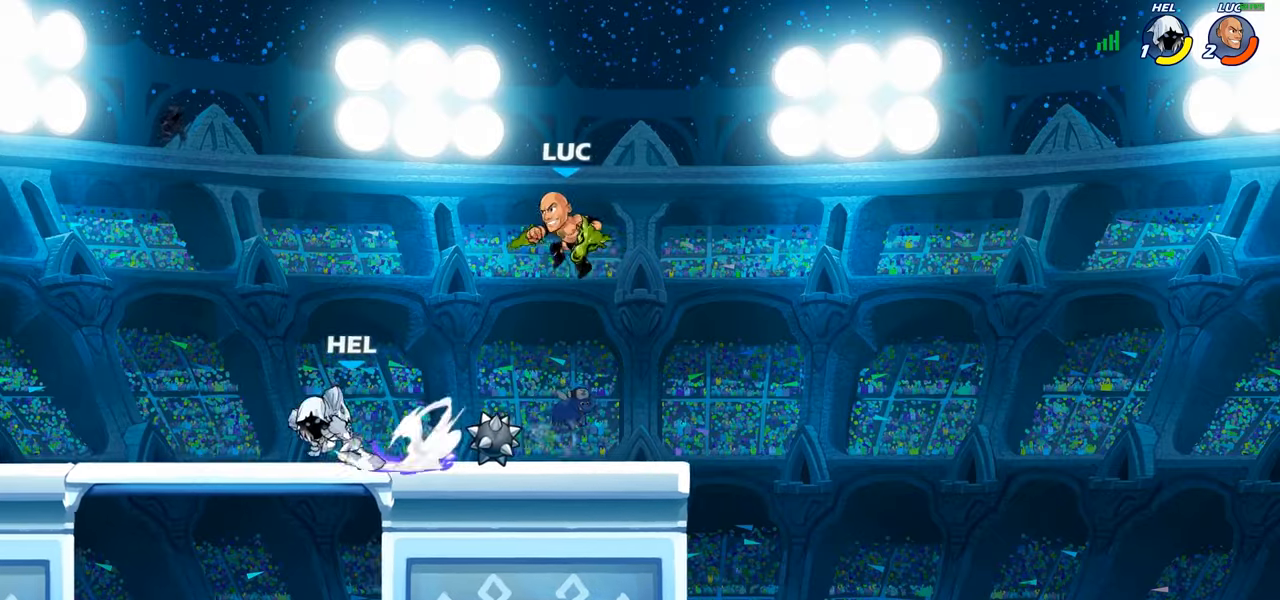
{"buttons": [], "left_stick": "left", "right_stick": "center", "events": [[300, "left_stick", "left"]]}
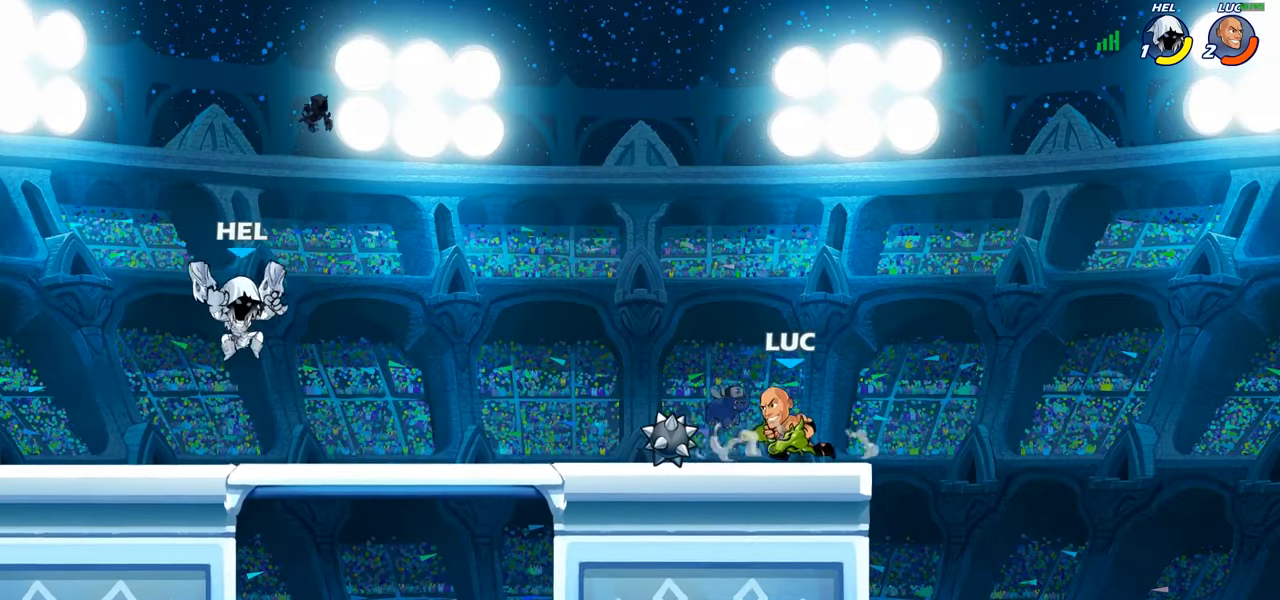
{"buttons": [], "left_stick": "center", "right_stick": "center", "events": [[84, "R2", "down"], [184, "left_stick", "up-left"], [200, "R2", "up"], [334, "CROSS", "down"], [417, "SQUARE", "down"], [467, "CROSS", "up"], [500, "SQUARE", "up"], [500, "left_stick", "center"]]}
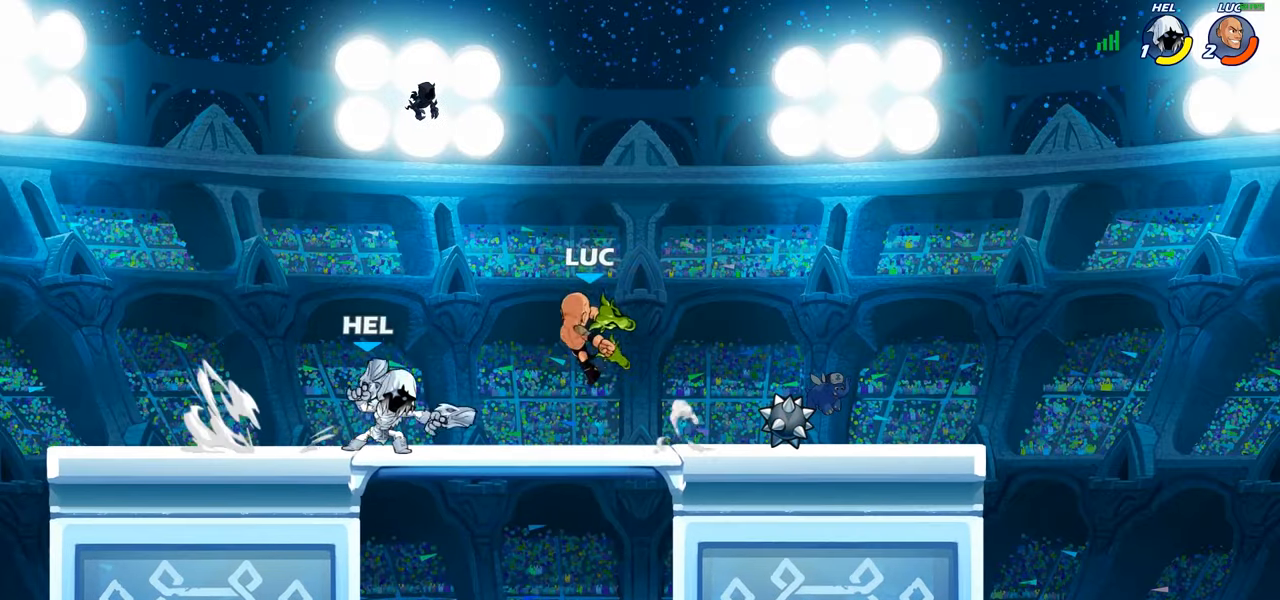
{"buttons": [], "left_stick": "right", "right_stick": "center", "events": [[400, "left_stick", "right"]]}
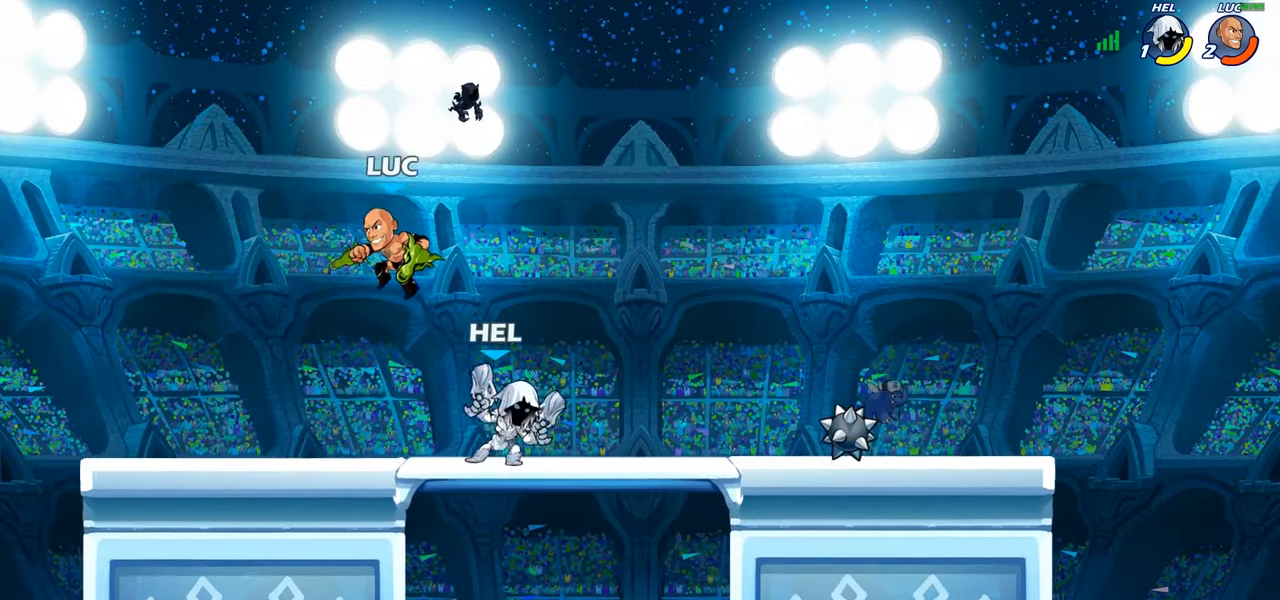
{"buttons": [], "left_stick": "down-left", "right_stick": "center", "events": [[34, "CROSS", "down"], [67, "left_stick", "up-right"], [134, "CROSS", "up"], [167, "R2", "down"], [184, "R1", "down"], [334, "R1", "up"], [334, "R2", "up"], [350, "left_stick", "up-left"], [417, "left_stick", "down-left"]]}
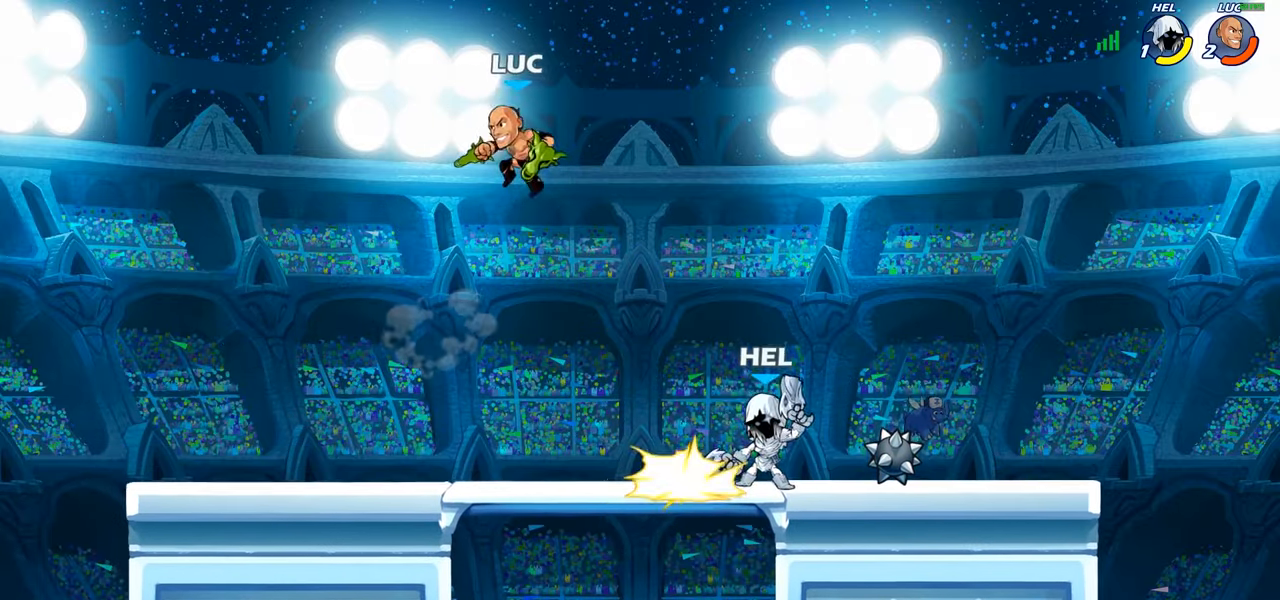
{"buttons": ["R1", "R2"], "left_stick": "right", "right_stick": "center", "events": [[267, "left_stick", "right"], [467, "R1", "down"], [467, "R2", "down"]]}
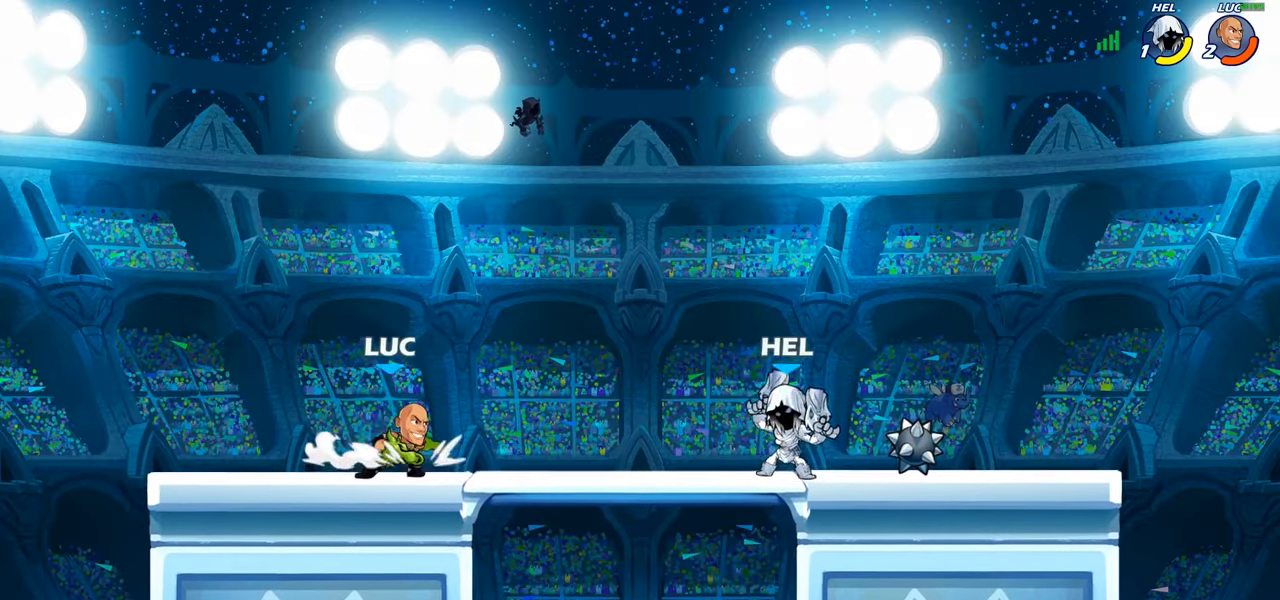
{"buttons": [], "left_stick": "left", "right_stick": "center", "events": [[50, "CROSS", "down"], [67, "R1", "up"], [84, "R2", "up"], [117, "SQUARE", "down"], [200, "CROSS", "up"], [200, "SQUARE", "up"], [217, "left_stick", "center"], [467, "left_stick", "left"]]}
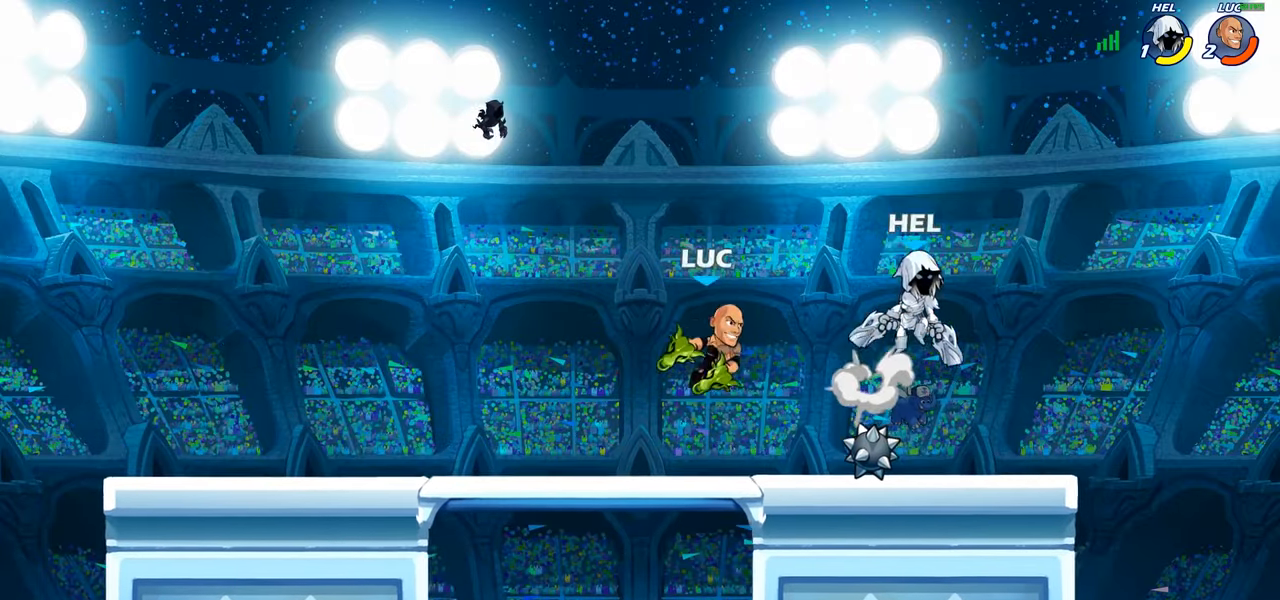
{"buttons": [], "left_stick": "center", "right_stick": "center", "events": [[134, "left_stick", "up-left"], [167, "CROSS", "down"], [250, "CROSS", "up"], [284, "left_stick", "up-right"], [317, "R2", "down"], [500, "R2", "up"], [500, "left_stick", "center"]]}
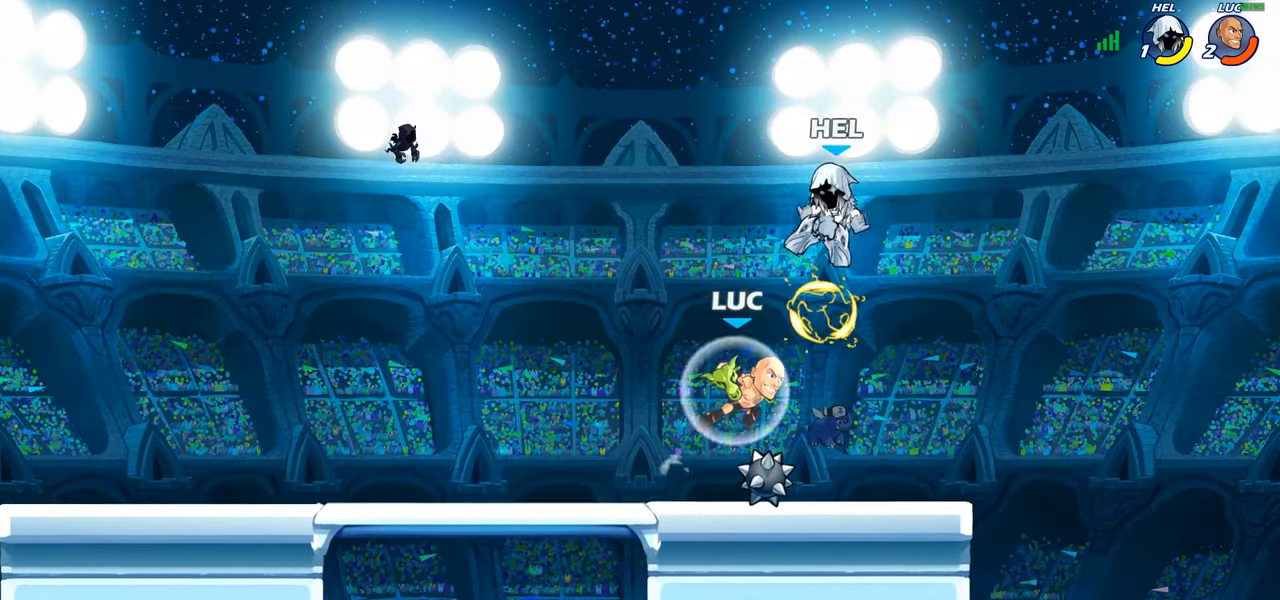
{"buttons": [], "left_stick": "up-left", "right_stick": "center", "events": [[100, "CROSS", "down"], [117, "SQUARE", "down"], [150, "CROSS", "up"], [184, "SQUARE", "up"], [467, "left_stick", "up-left"]]}
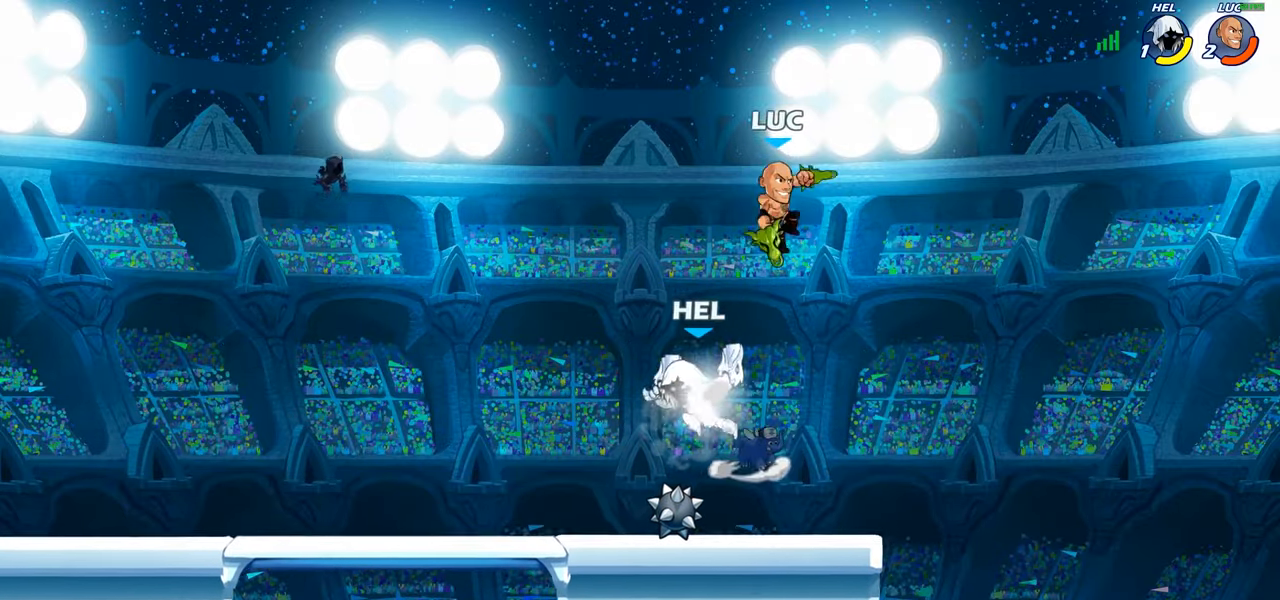
{"buttons": ["CROSS"], "left_stick": "up-right", "right_stick": "center", "events": [[50, "left_stick", "left"], [150, "left_stick", "down-left"], [400, "CROSS", "down"], [417, "left_stick", "up-right"]]}
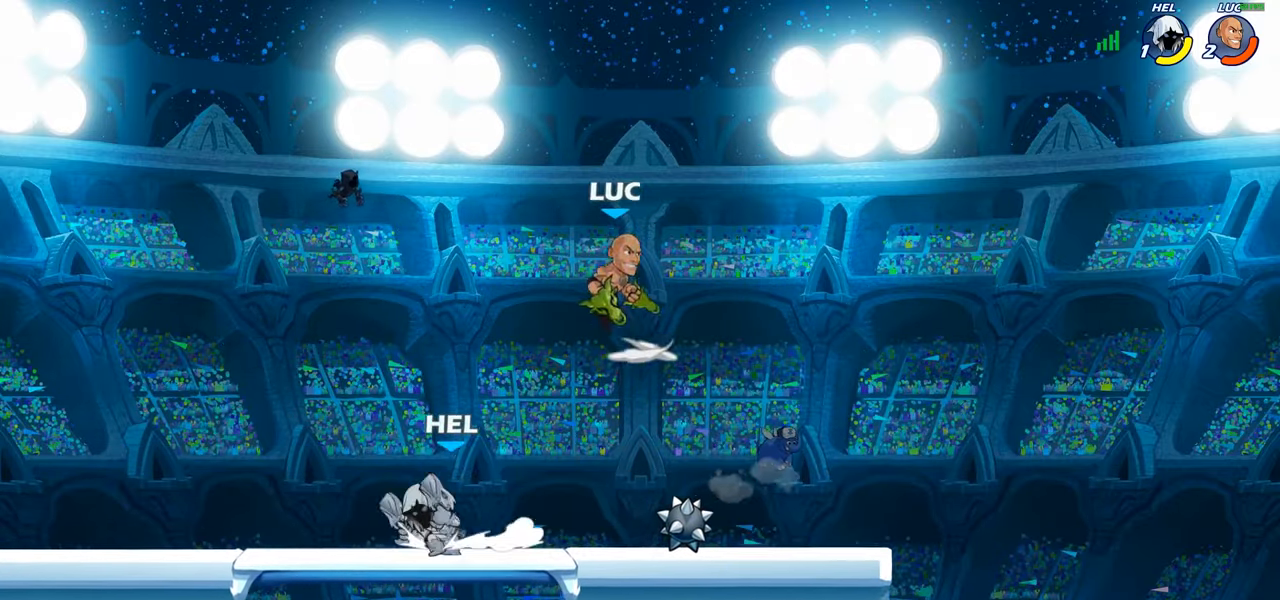
{"buttons": [], "left_stick": "down-right", "right_stick": "center", "events": [[50, "CROSS", "up"], [50, "left_stick", "up-left"], [134, "left_stick", "down-left"], [317, "left_stick", "down-right"]]}
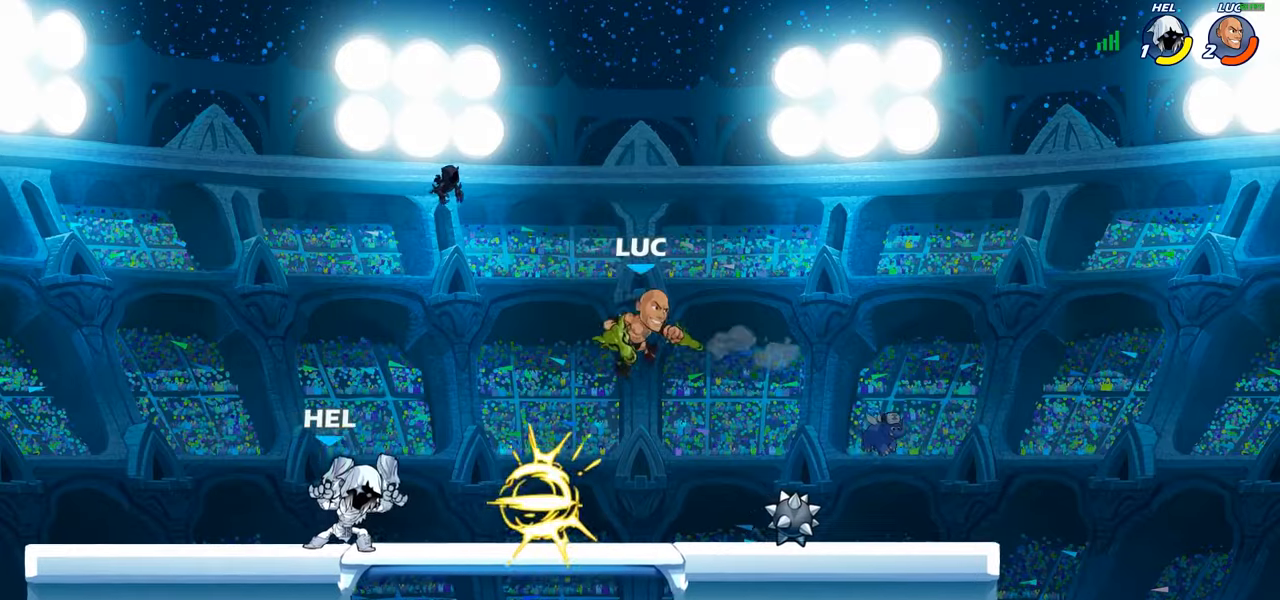
{"buttons": ["CIRCLE"], "left_stick": "center", "right_stick": "center", "events": [[133, "left_stick", "up-left"], [266, "R2", "down"], [350, "R2", "up"], [366, "left_stick", "center"], [383, "CROSS", "down"], [466, "CIRCLE", "down"], [466, "CROSS", "up"]]}
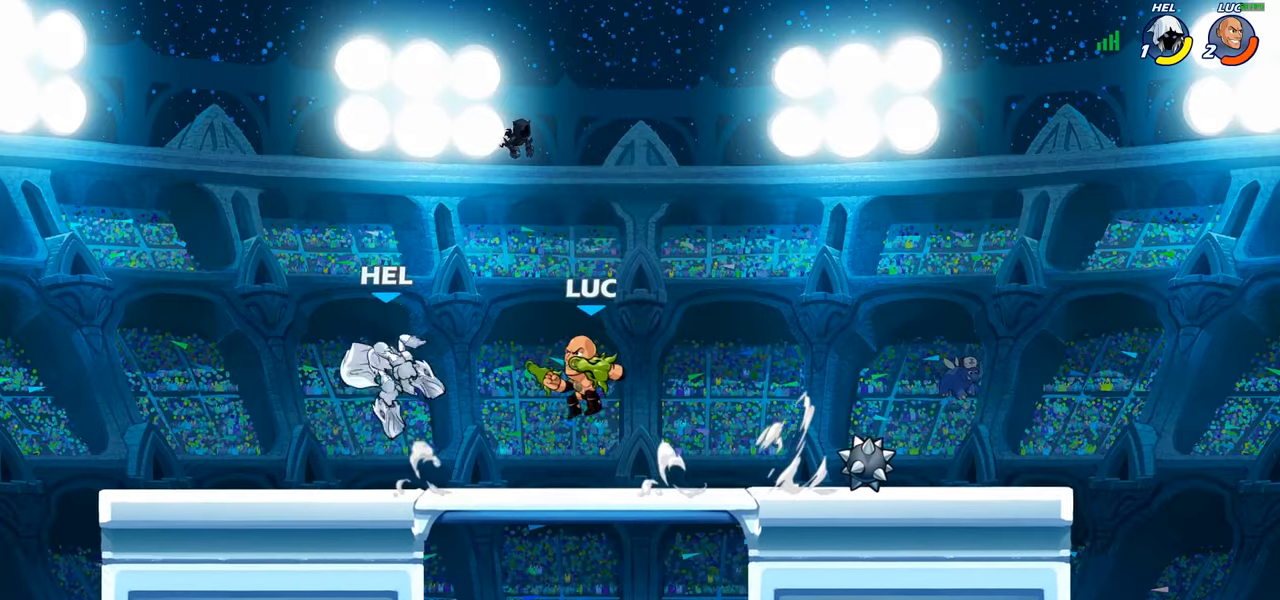
{"buttons": [], "left_stick": "center", "right_stick": "center", "events": [[83, "CIRCLE", "up"], [100, "left_stick", "up-left"], [316, "left_stick", "center"]]}
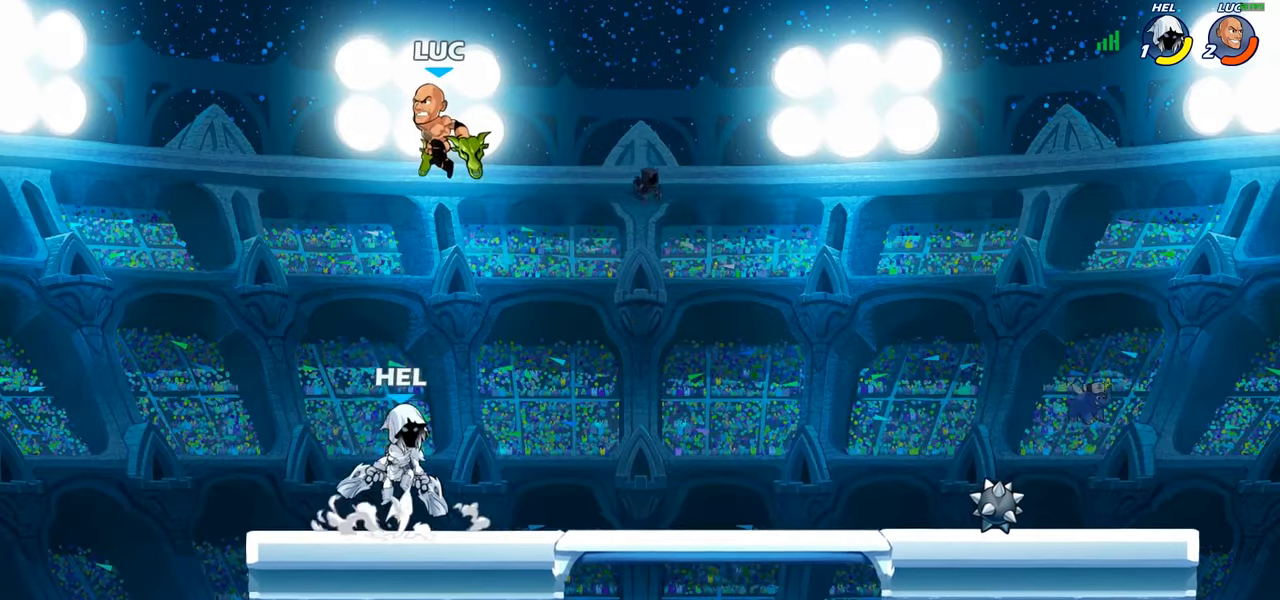
{"buttons": [], "left_stick": "center", "right_stick": "center", "events": [[50, "left_stick", "right"], [133, "left_stick", "down"], [233, "left_stick", "center"], [250, "SQUARE", "down"], [300, "SQUARE", "up"]]}
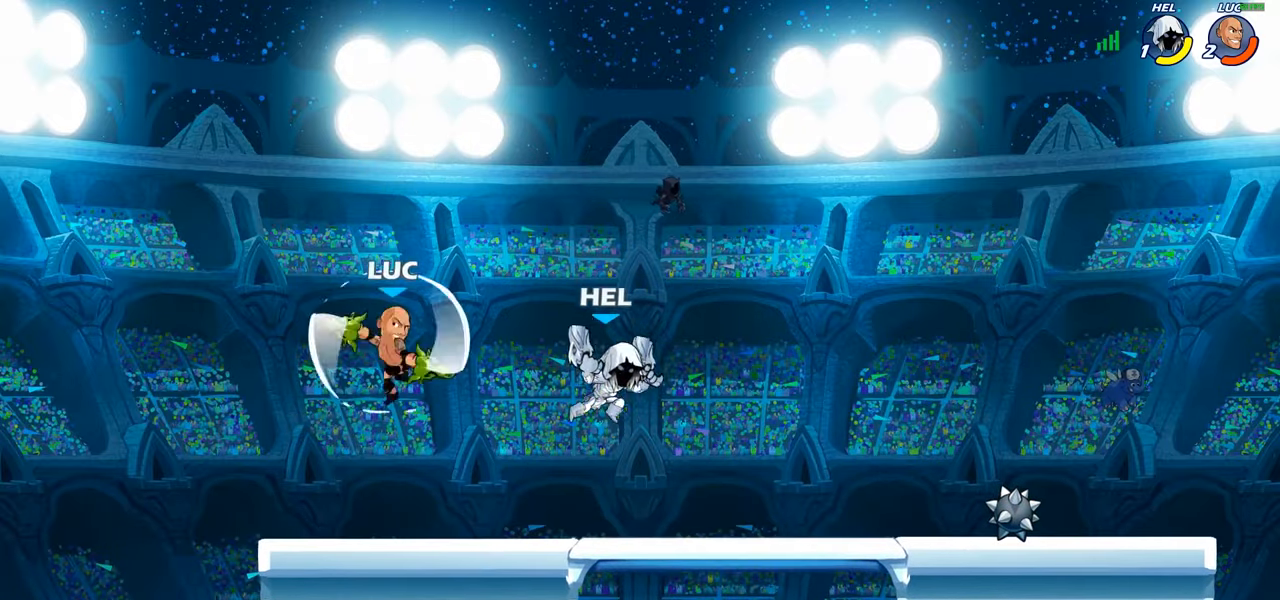
{"buttons": [], "left_stick": "right", "right_stick": "center", "events": [[16, "left_stick", "left"], [316, "left_stick", "up-right"], [433, "left_stick", "right"]]}
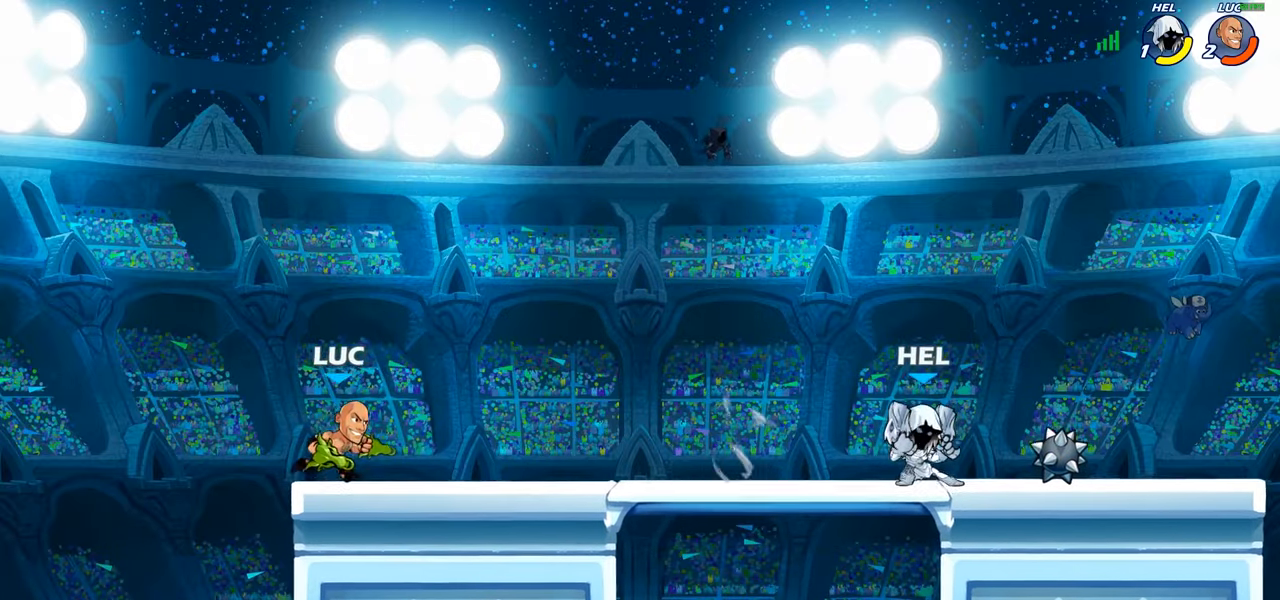
{"buttons": [], "left_stick": "up-right", "right_stick": "center", "events": [[50, "R2", "down"], [100, "left_stick", "up-left"], [166, "R2", "up"], [500, "left_stick", "up-right"]]}
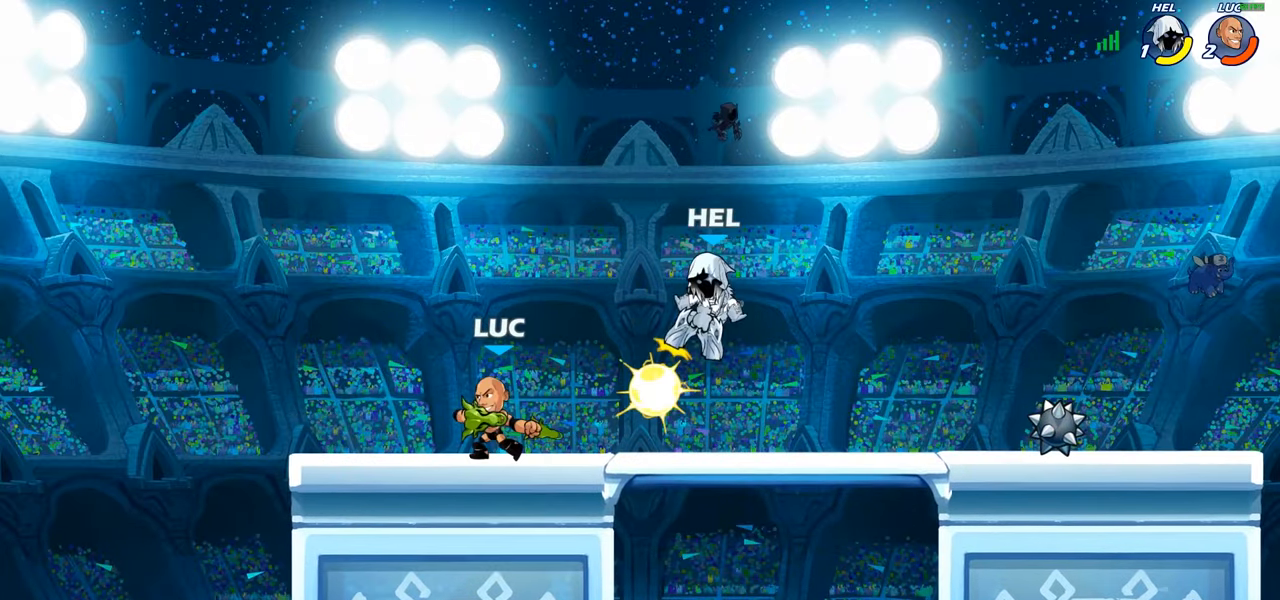
{"buttons": [], "left_stick": "center", "right_stick": "center", "events": [[50, "left_stick", "right"], [233, "SQUARE", "down"], [250, "left_stick", "down"], [300, "SQUARE", "up"], [366, "left_stick", "center"]]}
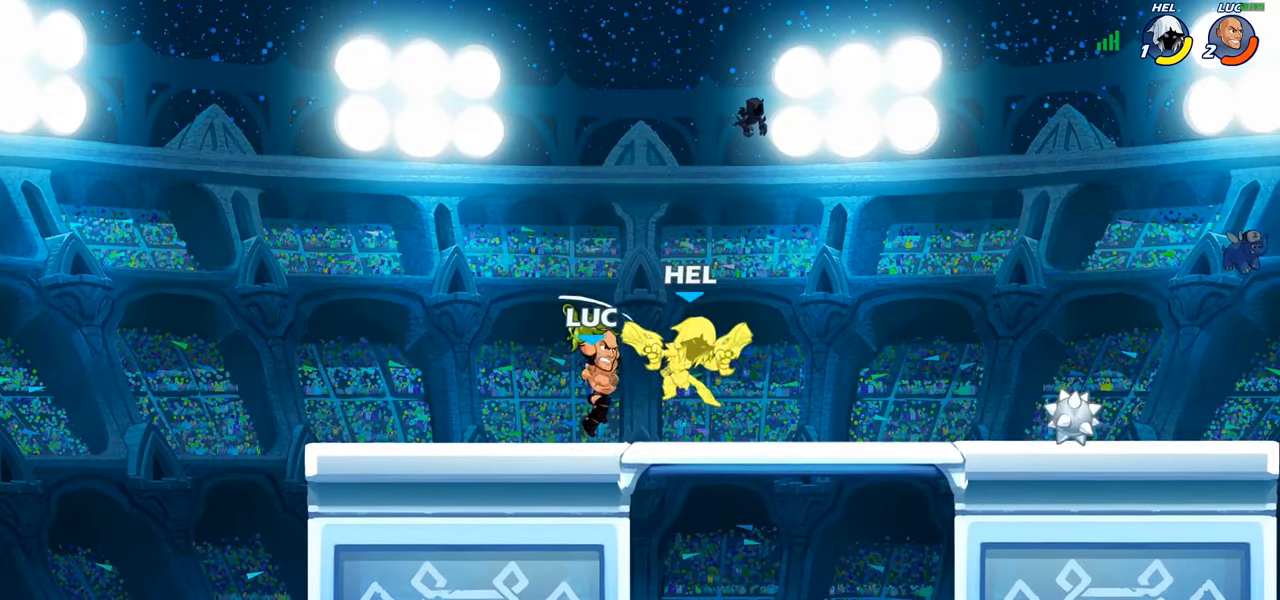
{"buttons": [], "left_stick": "right", "right_stick": "center", "events": [[83, "SQUARE", "down"], [116, "SQUARE", "up"], [216, "SQUARE", "down"], [300, "SQUARE", "up"], [366, "left_stick", "right"]]}
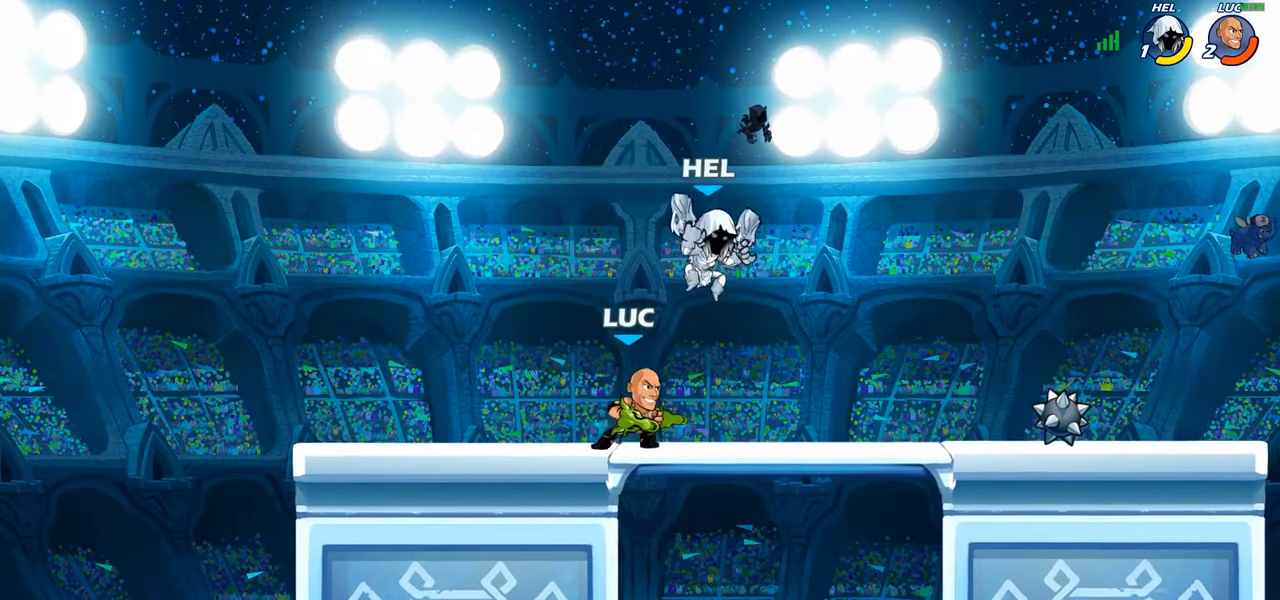
{"buttons": [], "left_stick": "down", "right_stick": "center"}
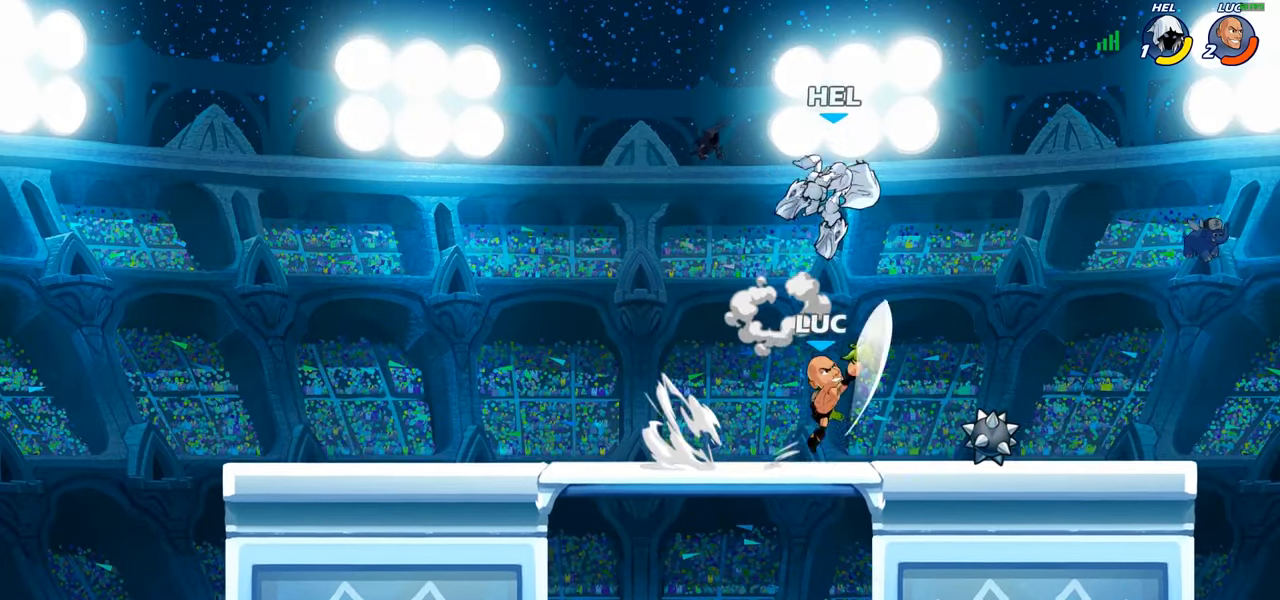
{"buttons": ["CIRCLE"], "left_stick": "center", "right_stick": "center", "events": [[16, "left_stick", "center"], [400, "left_stick", "up-left"], [483, "CIRCLE", "down"], [500, "left_stick", "center"]]}
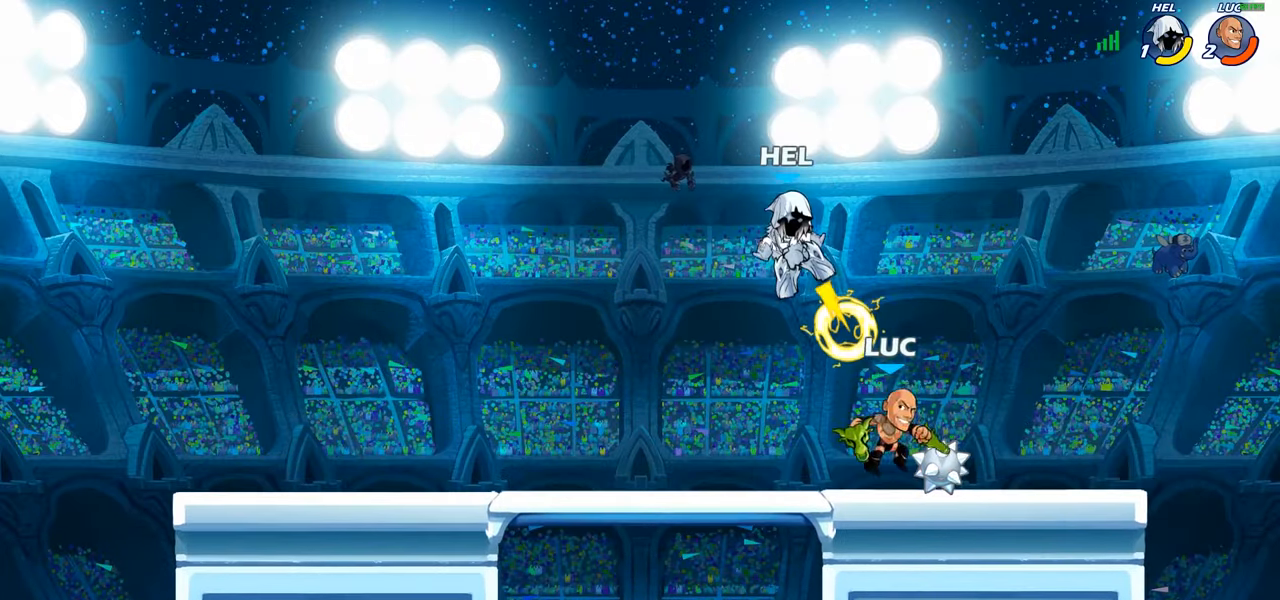
{"buttons": [], "left_stick": "center", "right_stick": "center", "events": [[50, "CIRCLE", "up"]]}
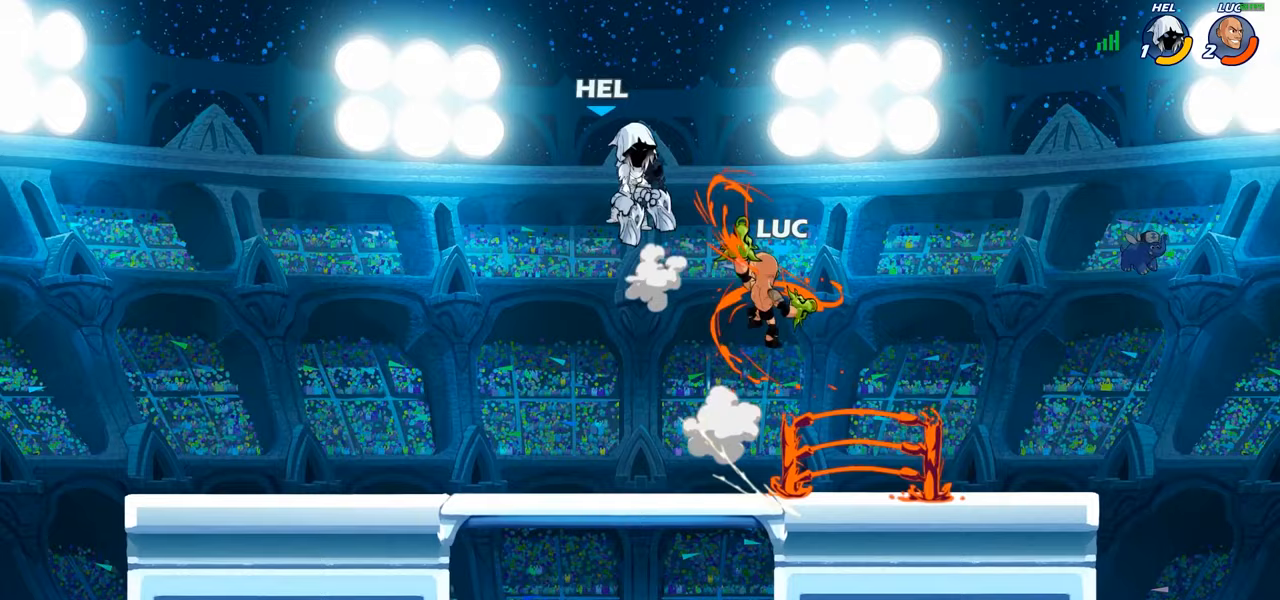
{"buttons": [], "left_stick": "down-left", "right_stick": "center", "events": [[250, "left_stick", "left"], [333, "left_stick", "down-left"]]}
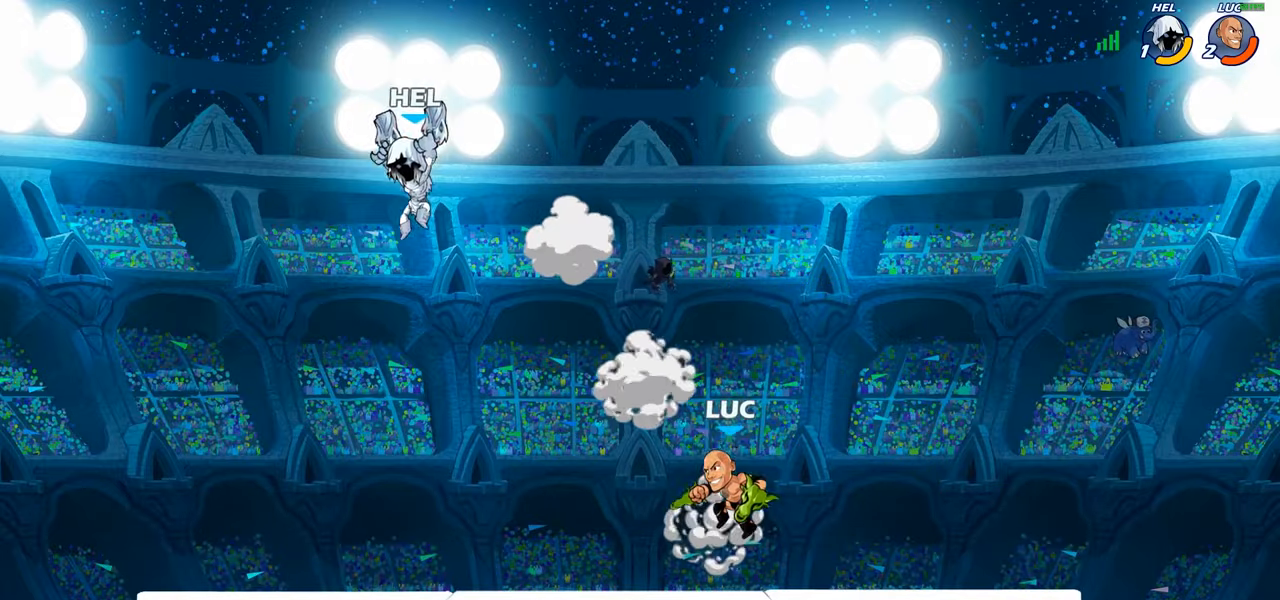
{"buttons": [], "left_stick": "center", "right_stick": "center", "events": [[17, "left_stick", "left"], [133, "R1", "down"], [133, "R2", "down"], [217, "CIRCLE", "down"], [217, "R1", "up"], [233, "R2", "up"], [317, "CIRCLE", "up"], [467, "left_stick", "center"]]}